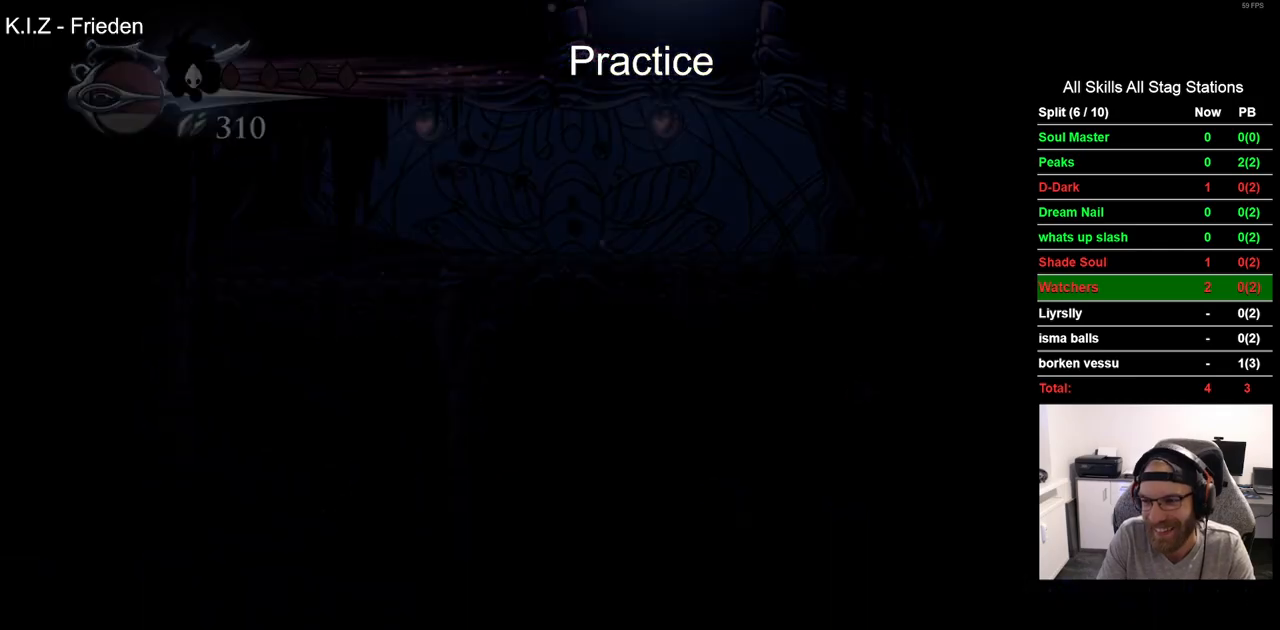
Gameplay with a controller (PlayStation layout); each line is a JSON object with the inputs held at the frame after it. "events" lists button and stick changes between this image and that frame as [ms after this image, input, new state], when the widget could be followed in between. Not read: L1 R1.
{"buttons": ["DPAD_LEFT"], "left_stick": "center", "right_stick": "center", "events": [[117, "DPAD_LEFT", "down"]]}
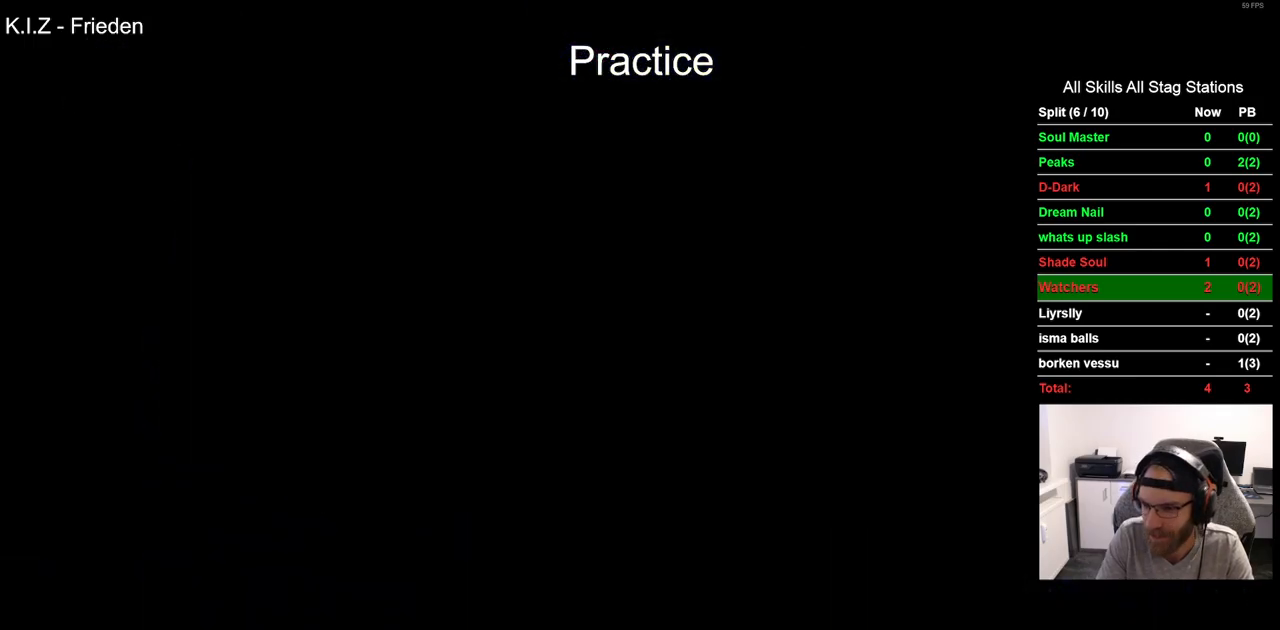
{"buttons": ["DPAD_LEFT"], "left_stick": "center", "right_stick": "center", "events": []}
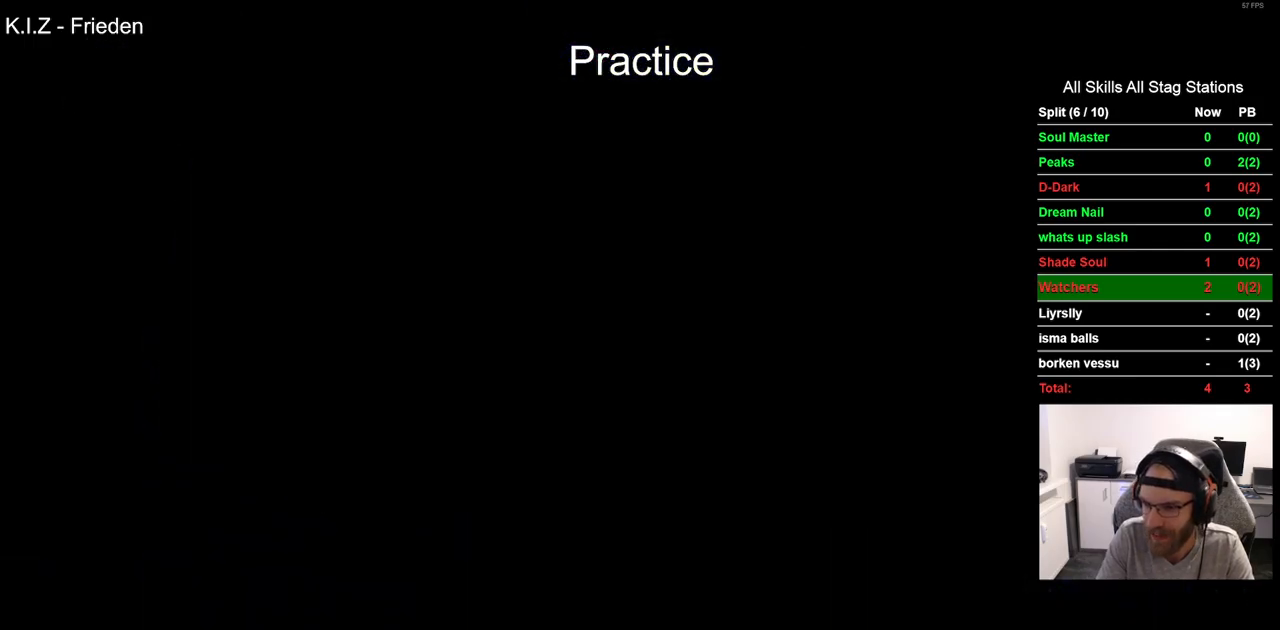
{"buttons": ["DPAD_LEFT"], "left_stick": "center", "right_stick": "center", "events": []}
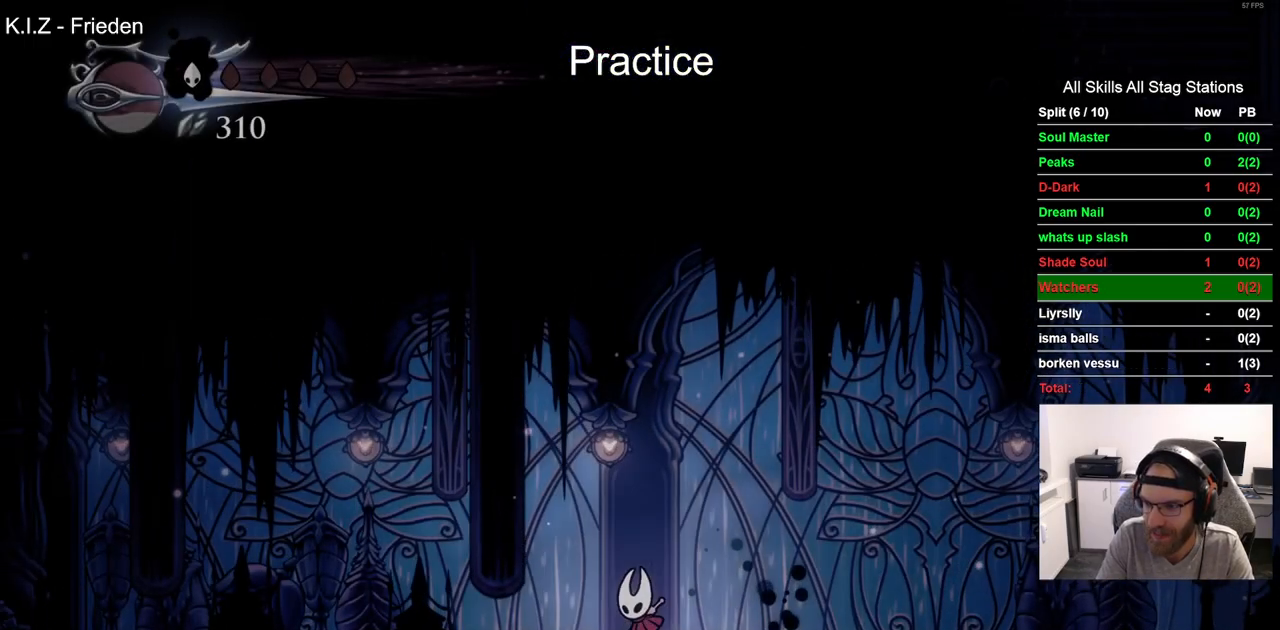
{"buttons": ["R2", "DPAD_LEFT"], "left_stick": "center", "right_stick": "center", "events": [[417, "R2", "down"]]}
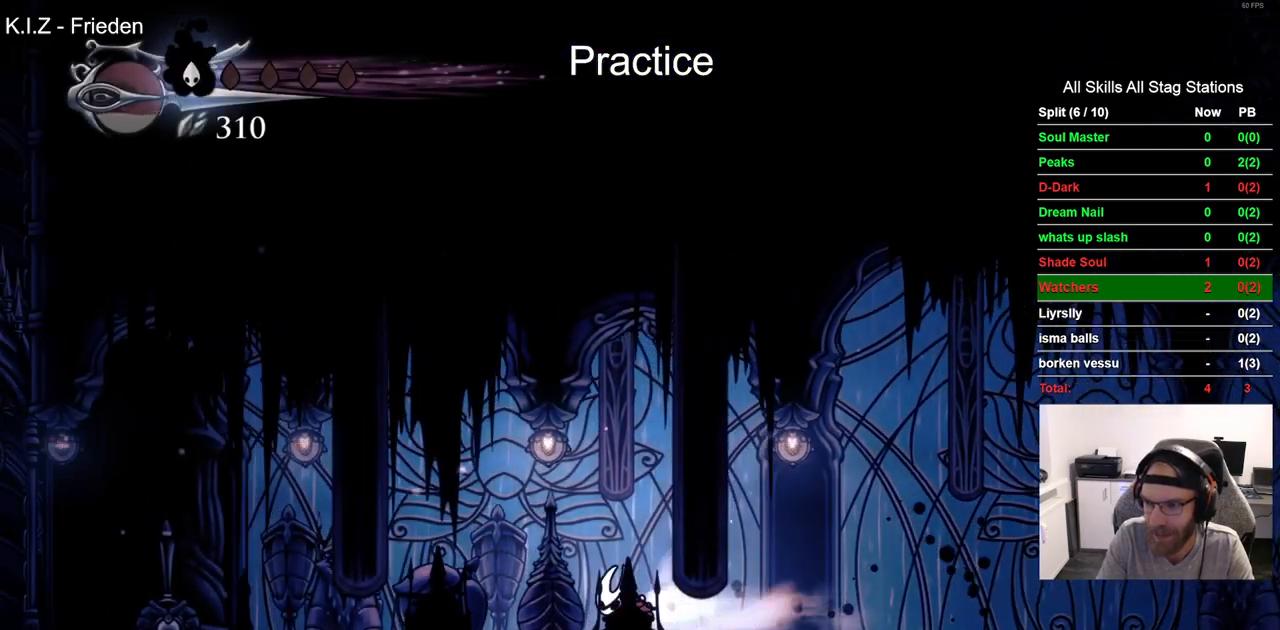
{"buttons": ["R2", "DPAD_LEFT"], "left_stick": "center", "right_stick": "center", "events": [[183, "R2", "up"], [467, "R2", "down"]]}
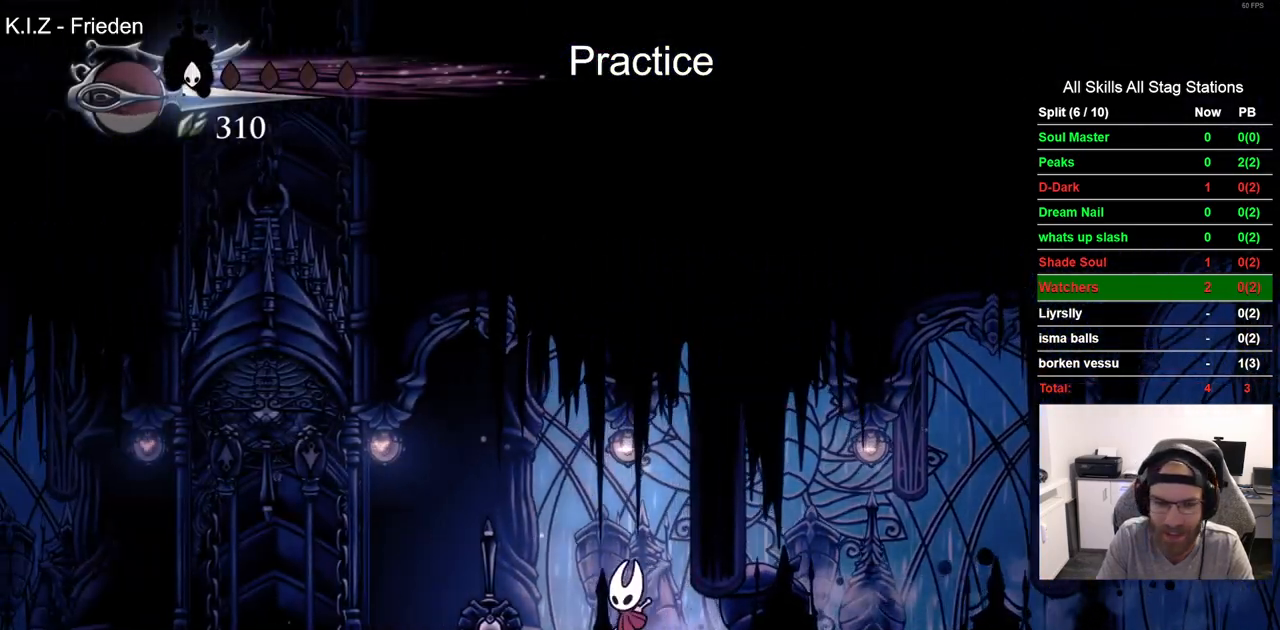
{"buttons": ["DPAD_UP", "DPAD_LEFT"], "left_stick": "center", "right_stick": "center", "events": [[267, "R2", "up"], [500, "DPAD_UP", "down"]]}
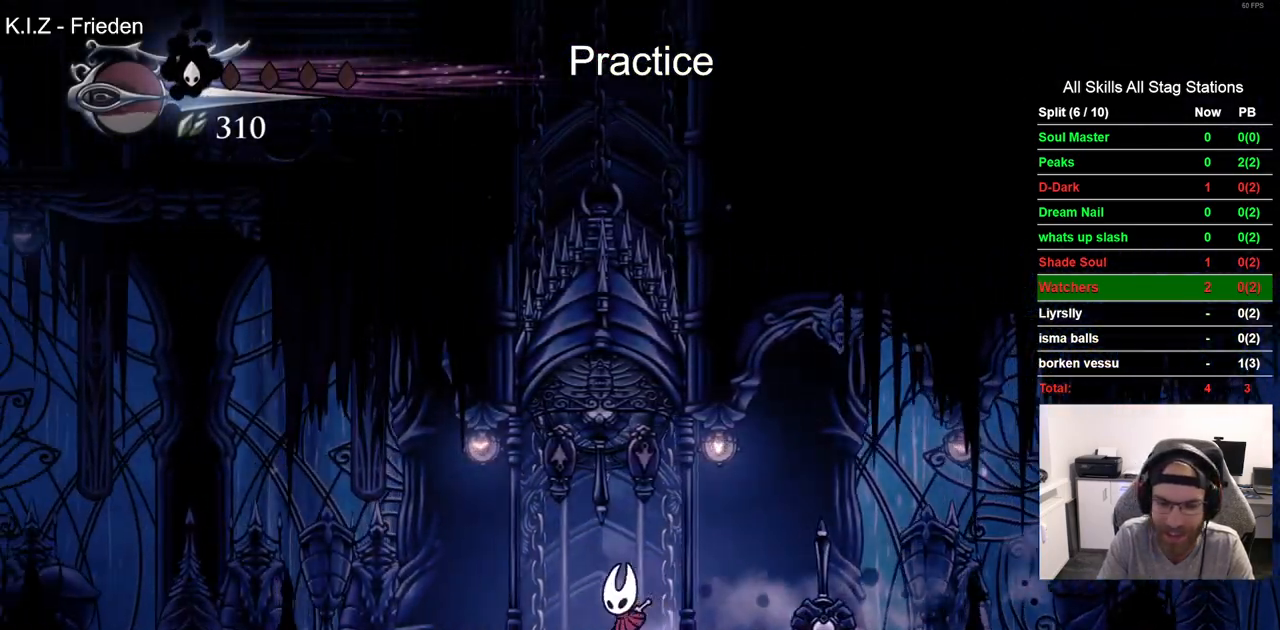
{"buttons": [], "left_stick": "center", "right_stick": "center", "events": [[33, "SQUARE", "down"], [150, "SQUARE", "up"], [167, "DPAD_LEFT", "up"], [167, "DPAD_UP", "up"], [417, "DPAD_RIGHT", "down"], [500, "DPAD_RIGHT", "up"]]}
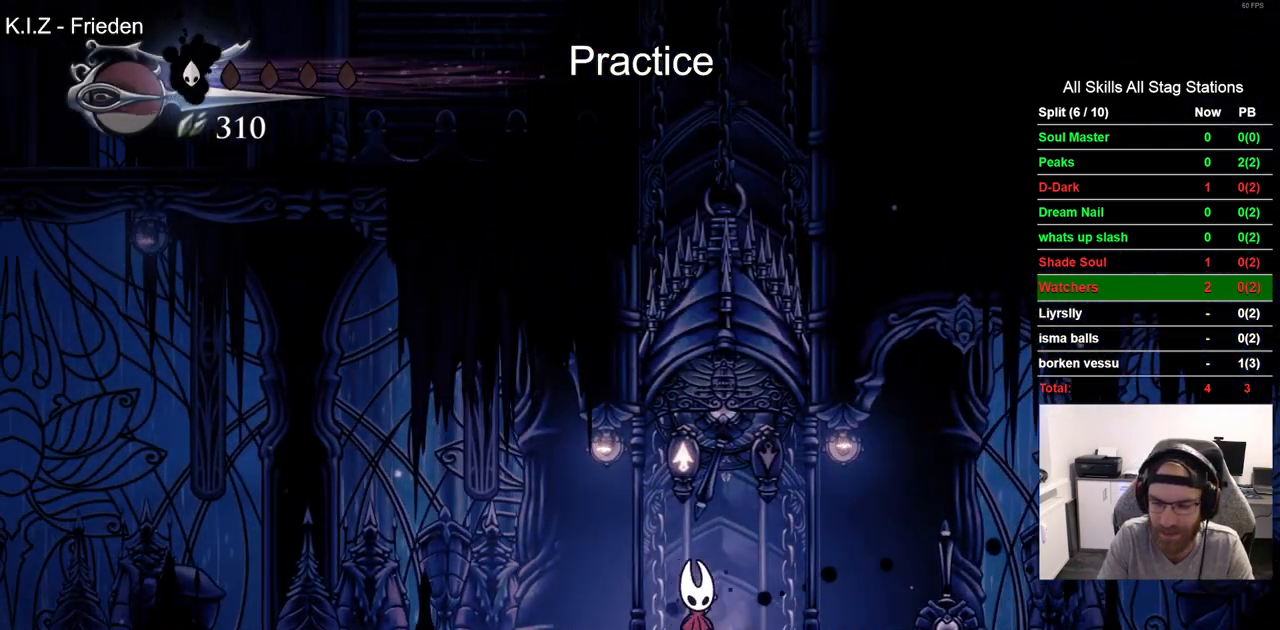
{"buttons": [], "left_stick": "center", "right_stick": "center", "events": [[183, "CROSS", "down"], [317, "CROSS", "up"], [400, "CROSS", "down"], [500, "CROSS", "up"]]}
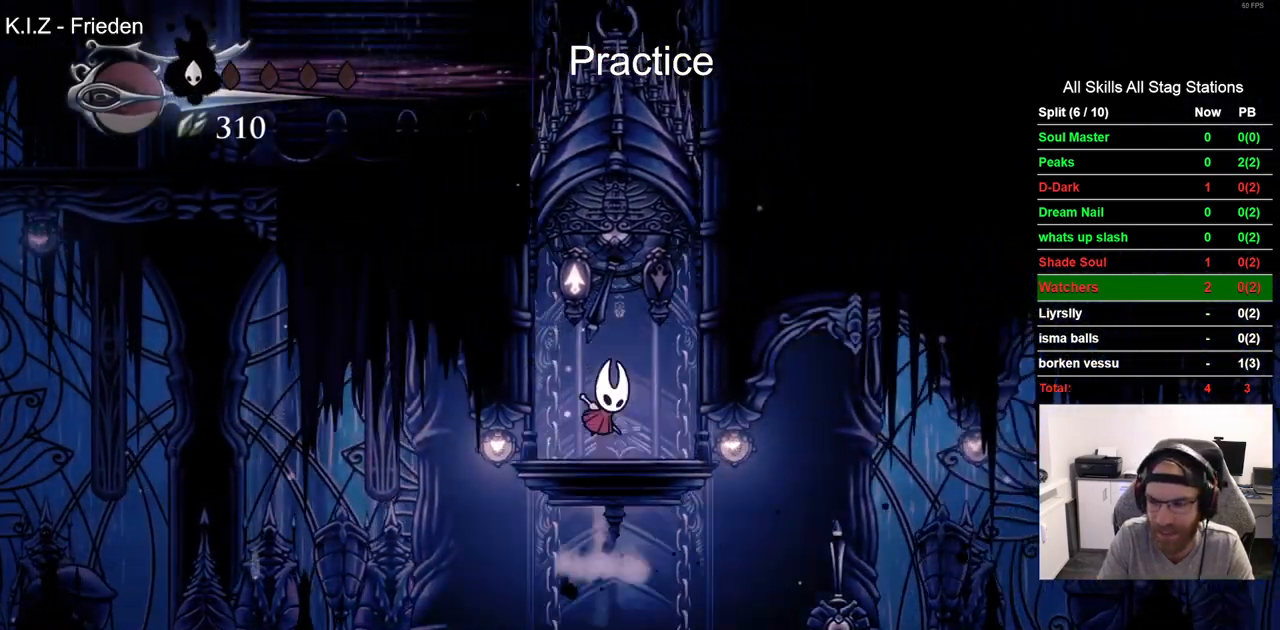
{"buttons": ["CROSS"], "left_stick": "center", "right_stick": "center", "events": [[83, "CROSS", "down"], [183, "CROSS", "up"], [250, "CROSS", "down"], [350, "CROSS", "up"], [450, "CROSS", "down"]]}
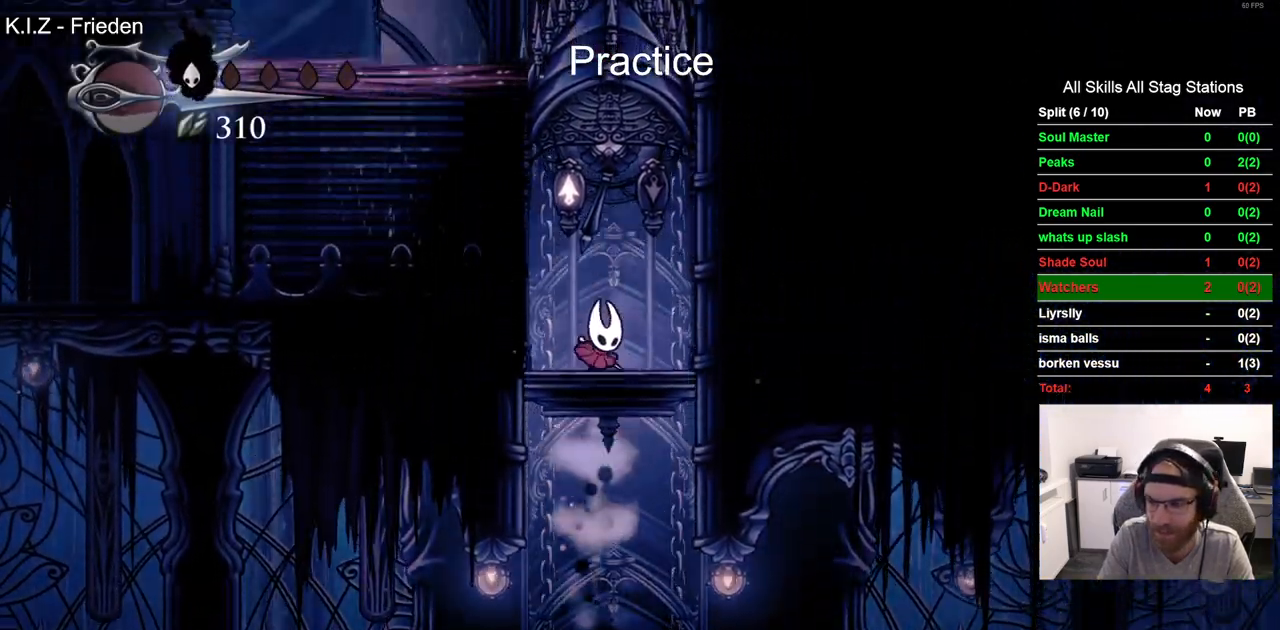
{"buttons": ["CROSS"], "left_stick": "center", "right_stick": "center", "events": [[33, "CROSS", "up"], [133, "CROSS", "down"], [233, "CROSS", "up"], [300, "CROSS", "down"], [400, "CROSS", "up"], [500, "CROSS", "down"]]}
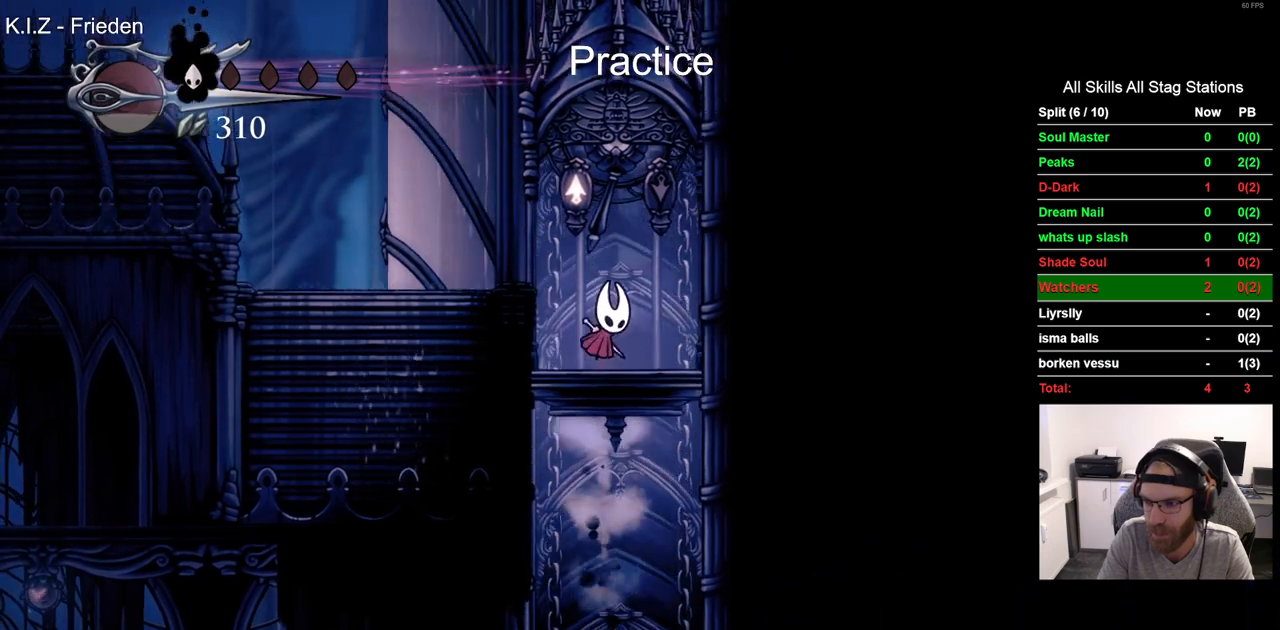
{"buttons": [], "left_stick": "center", "right_stick": "center", "events": [[83, "CROSS", "up"], [183, "CROSS", "down"], [283, "CROSS", "up"], [400, "CROSS", "down"], [483, "CROSS", "up"]]}